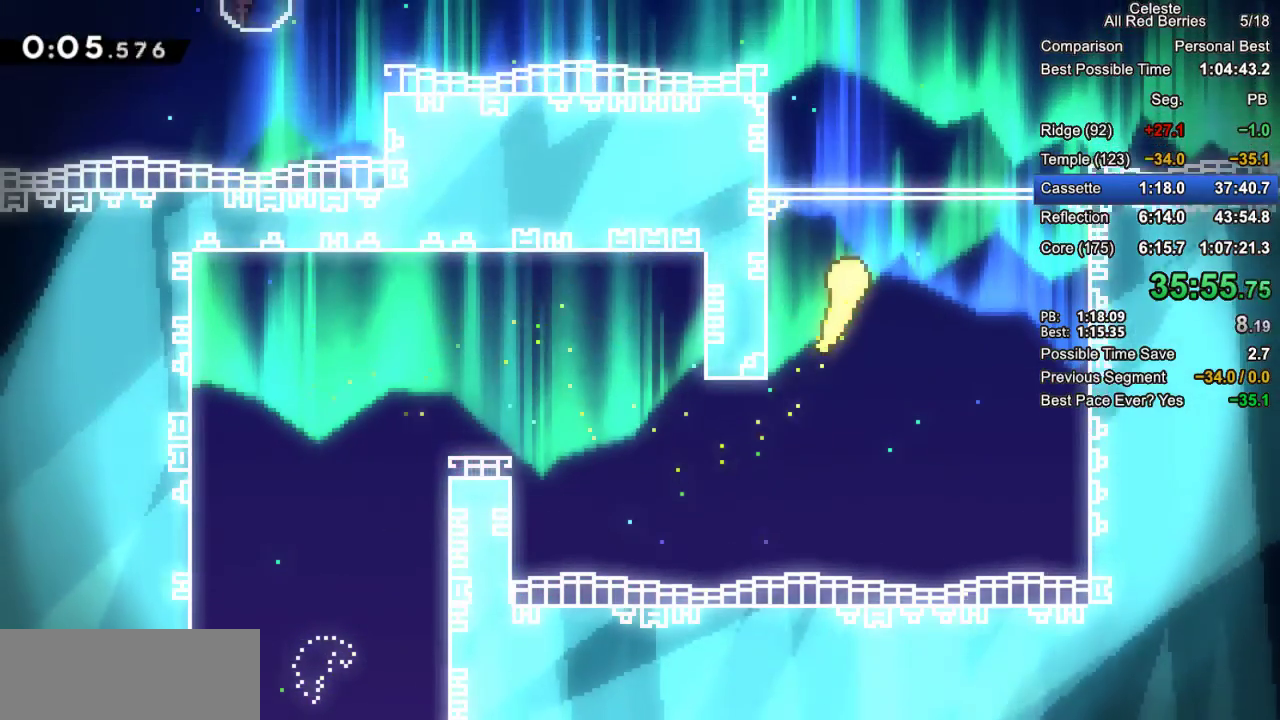
Gameplay with keyboard; each line is a JSON object with the keys held at the frame after it. "events" lists presses ("down") and releases ("up") of "dash", "demo", "down", "grab", "jump", "jump2", "left", "pause", "right" and "up" between this image and that frame as [ms after this image, input, new state], when the widget could be followed in between. No other keys are recorded. Mouse input is not recorded. Key names are as the overlay labels them; some are game actions (e.g. jump) rather than physical keys.
{"keys": ["up"], "events": []}
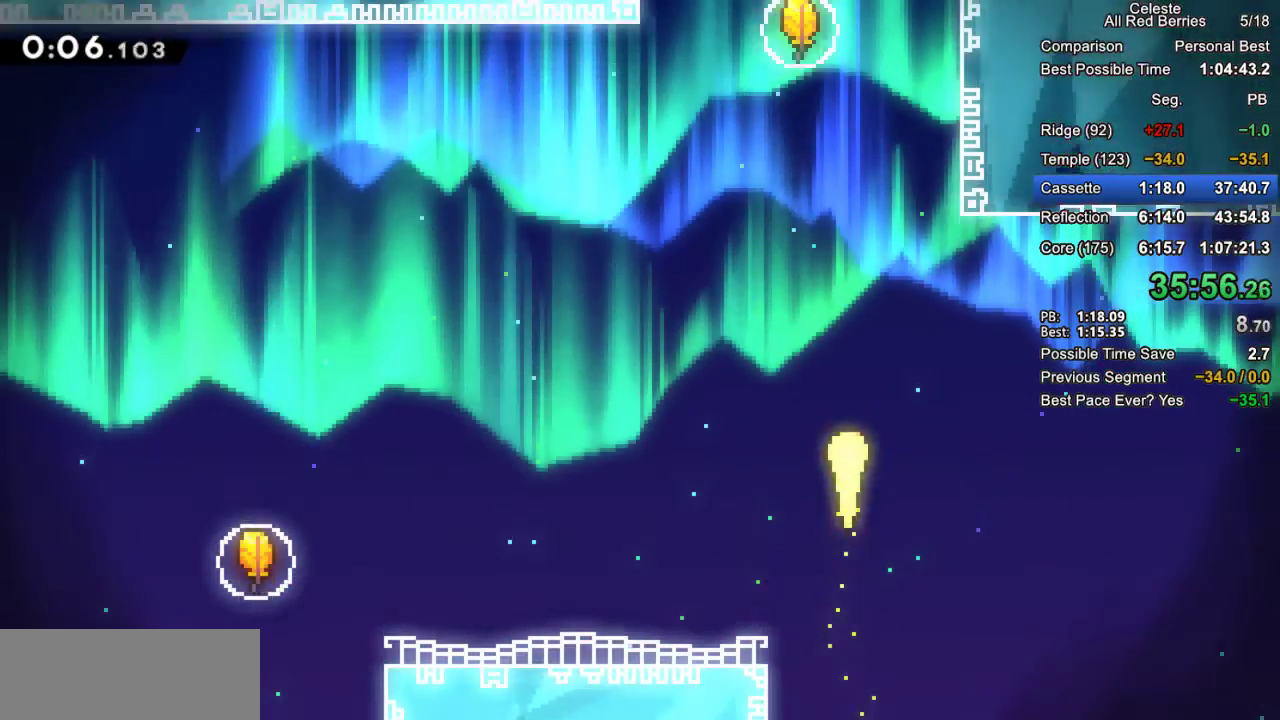
{"keys": ["dash", "up"], "events": [[267, "left", "down"], [367, "left", "up"], [417, "dash", "down"]]}
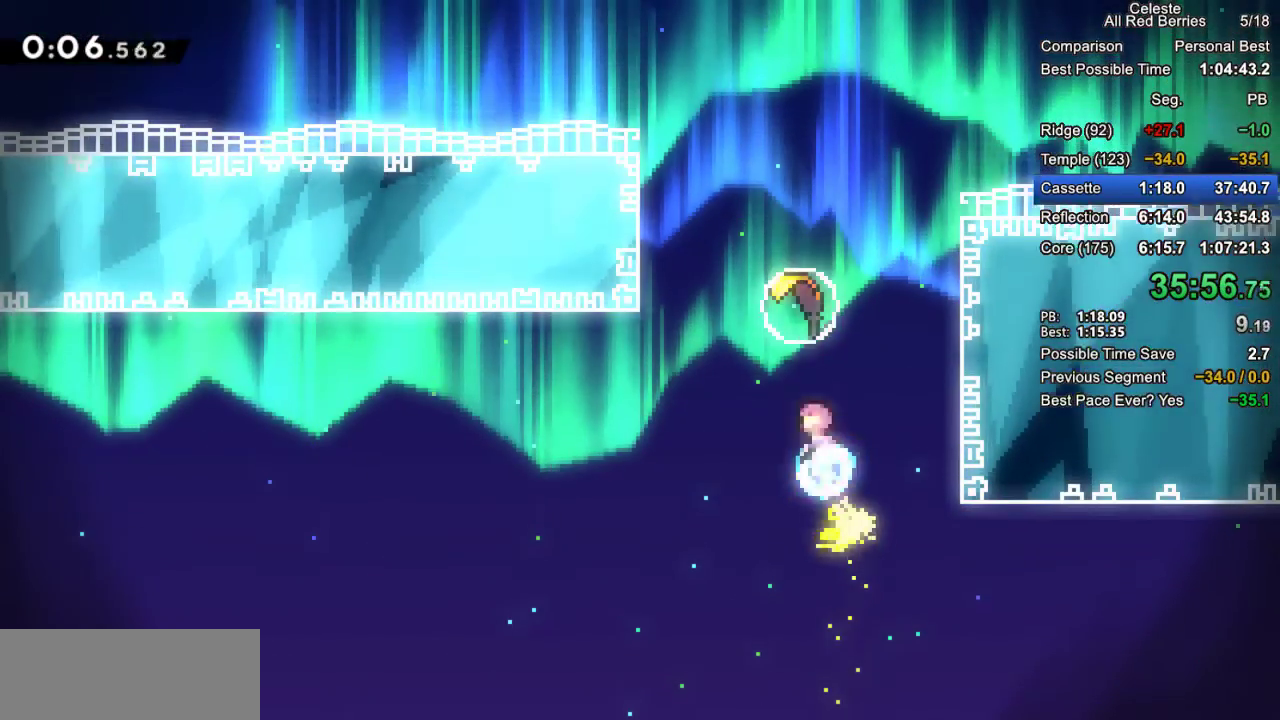
{"keys": ["left", "up"], "events": [[50, "dash", "up"], [183, "left", "down"]]}
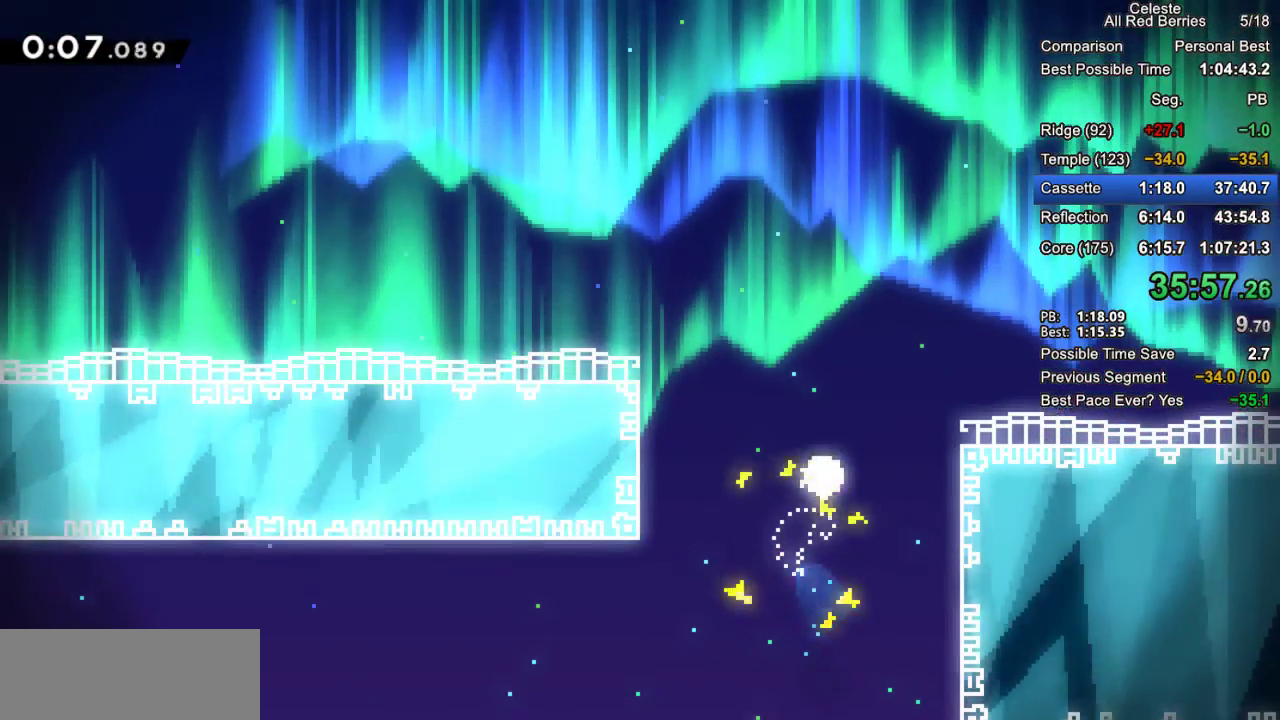
{"keys": ["left", "up"], "events": []}
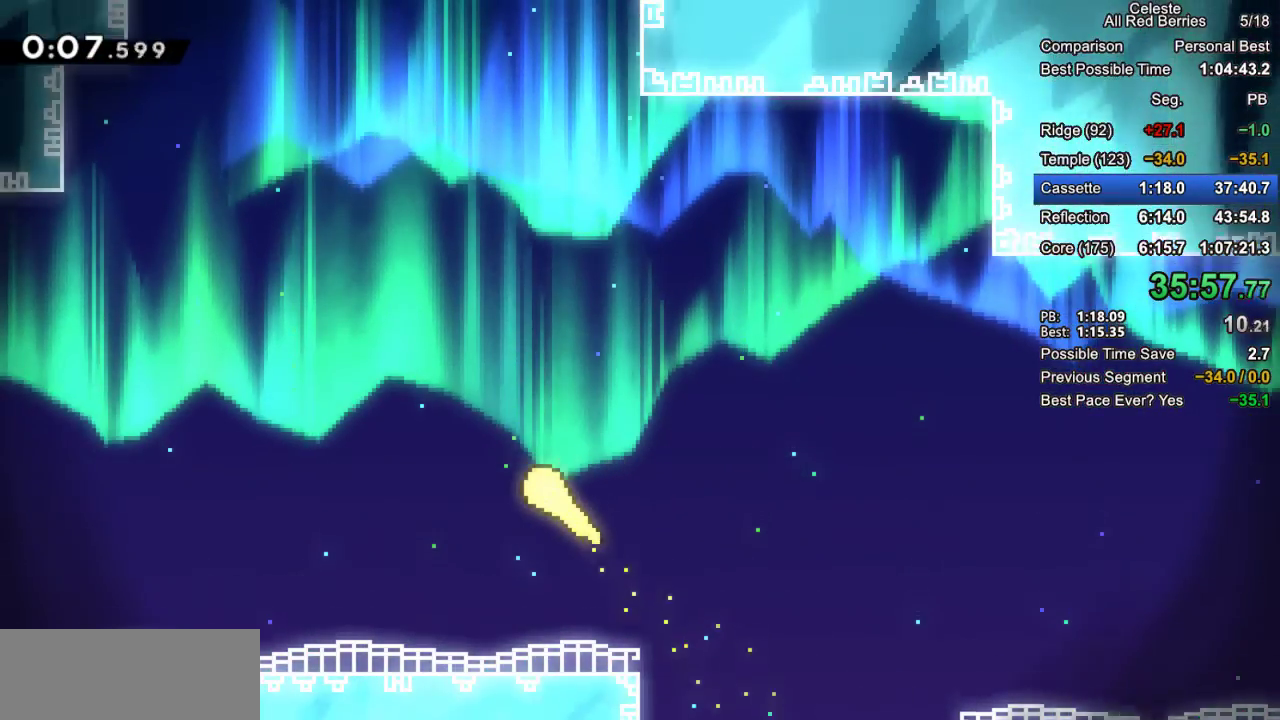
{"keys": ["up"], "events": [[417, "left", "up"]]}
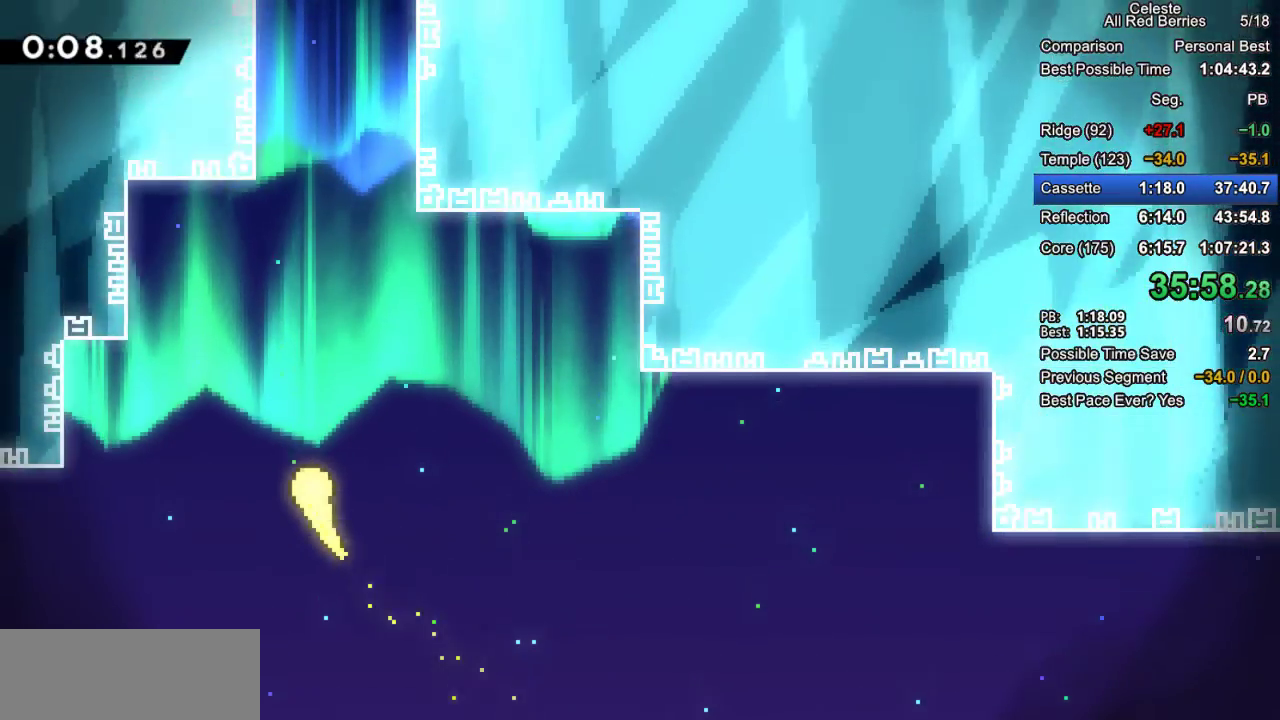
{"keys": ["up"], "events": []}
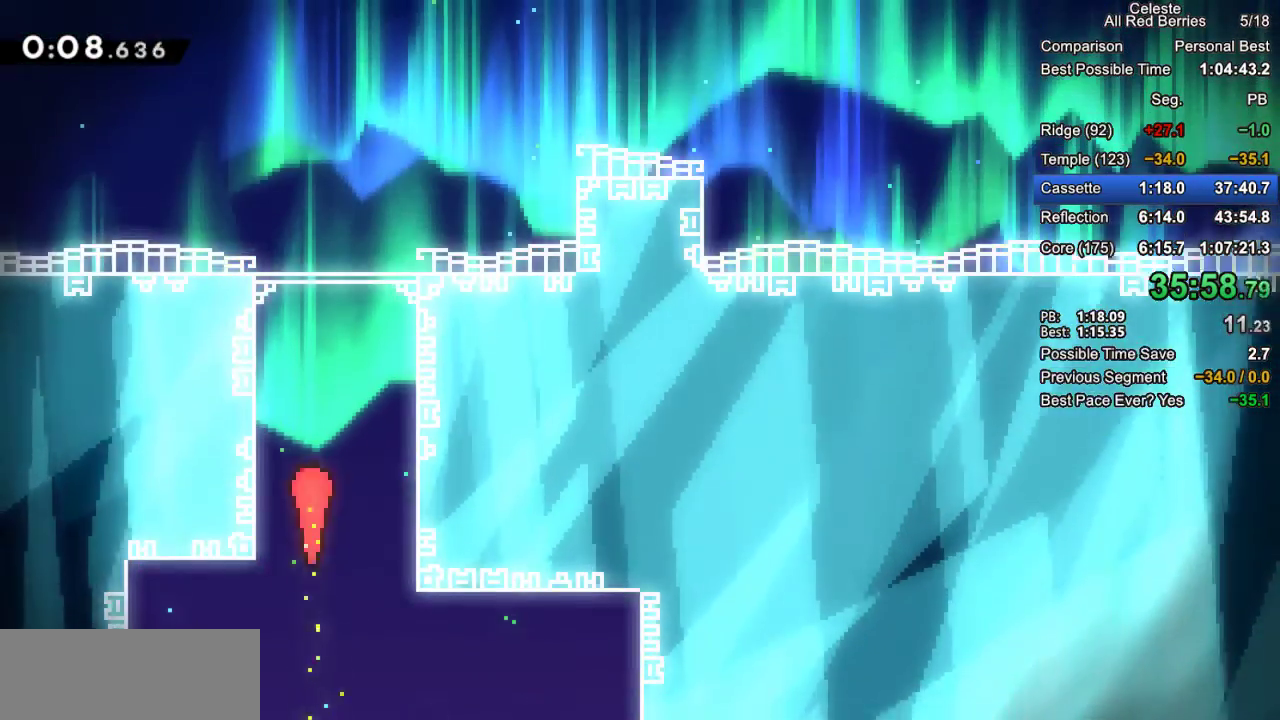
{"keys": ["right", "up"], "events": [[200, "right", "down"]]}
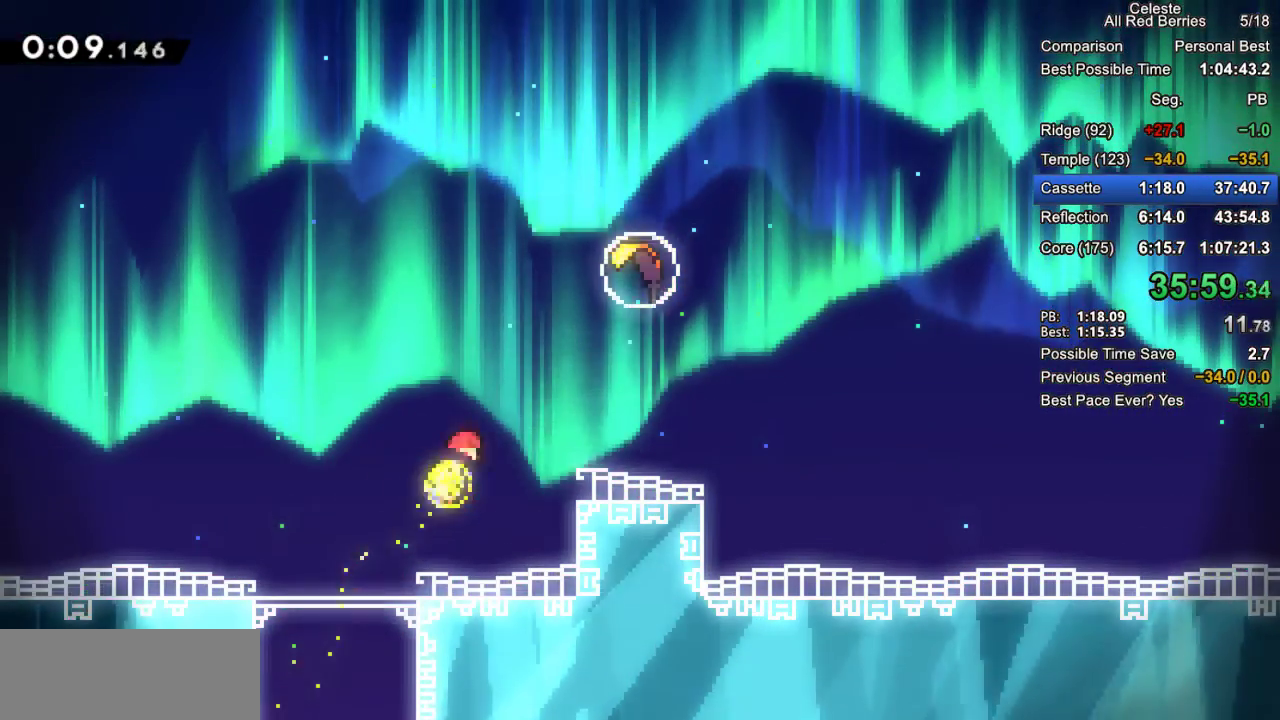
{"keys": ["right", "up"], "events": [[167, "dash", "down"], [367, "dash", "up"]]}
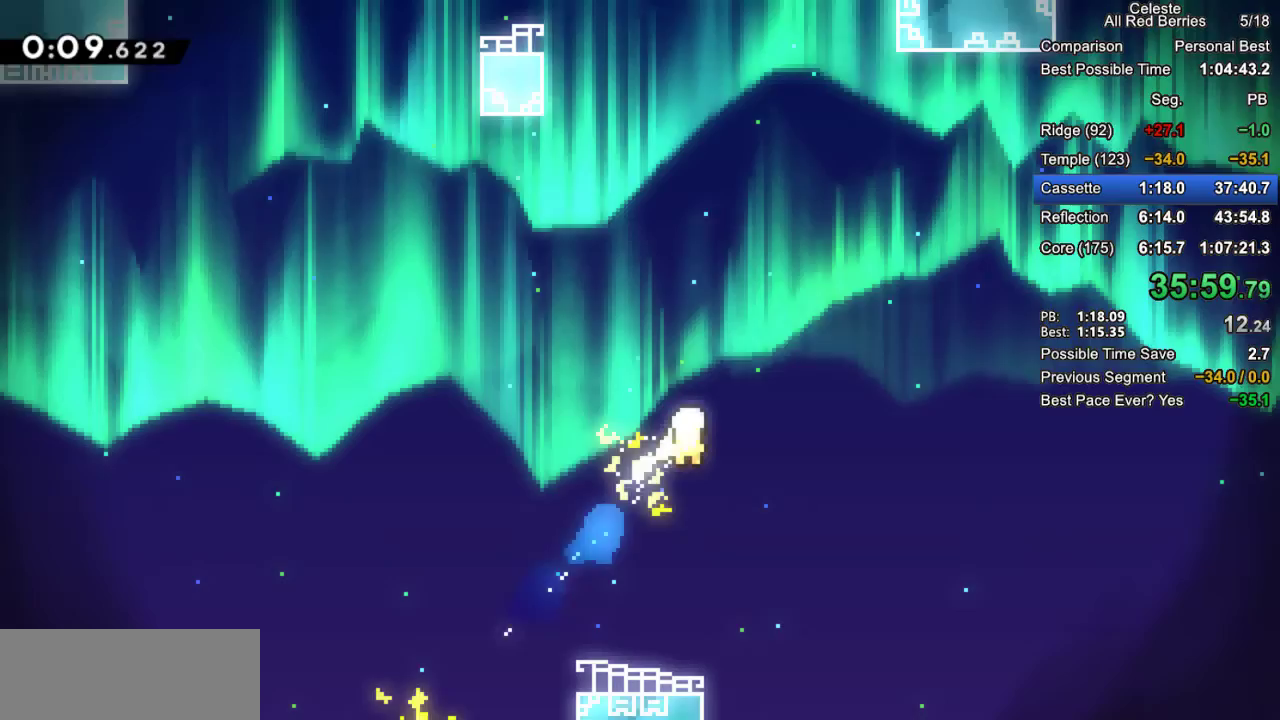
{"keys": ["up"], "events": [[150, "right", "up"]]}
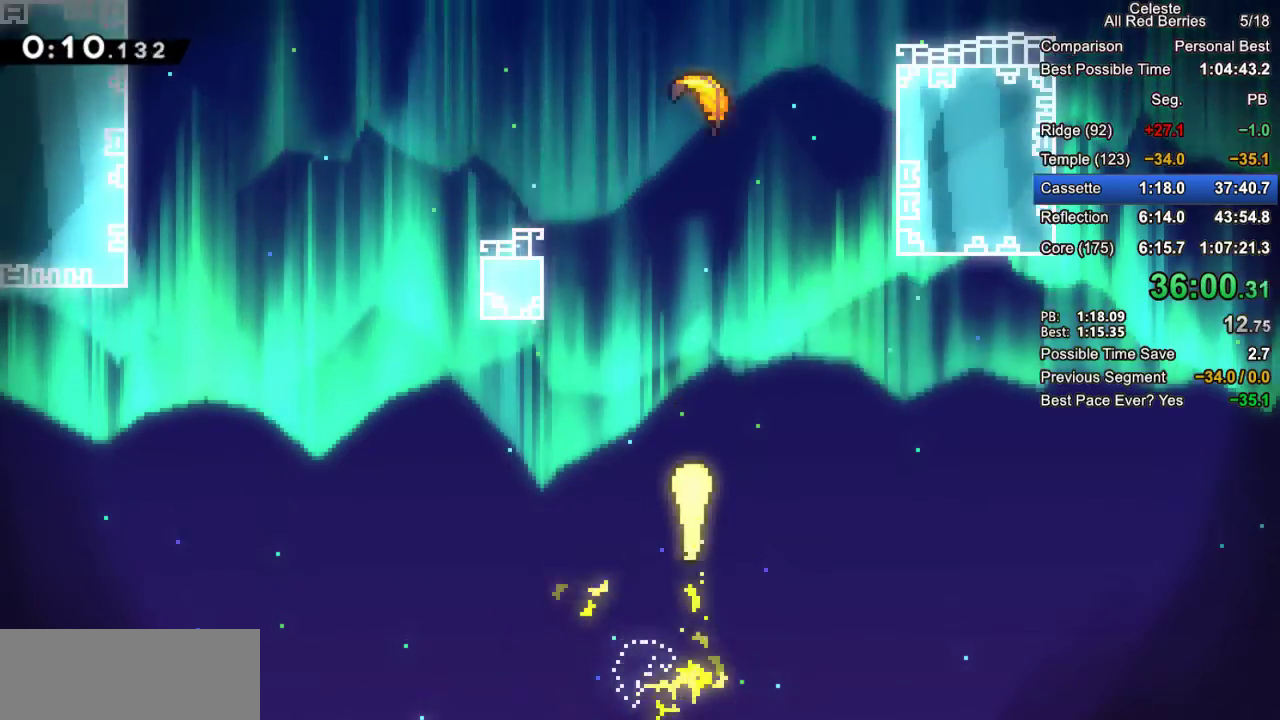
{"keys": ["up"], "events": []}
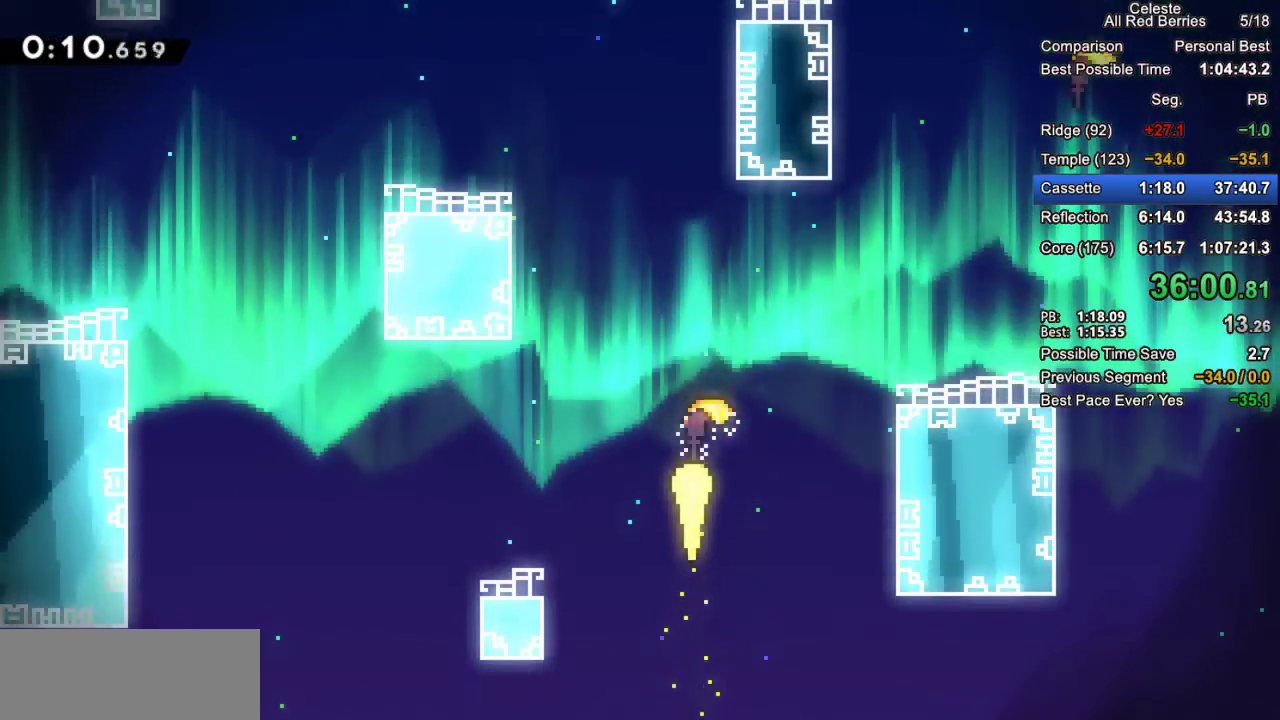
{"keys": ["up"], "events": []}
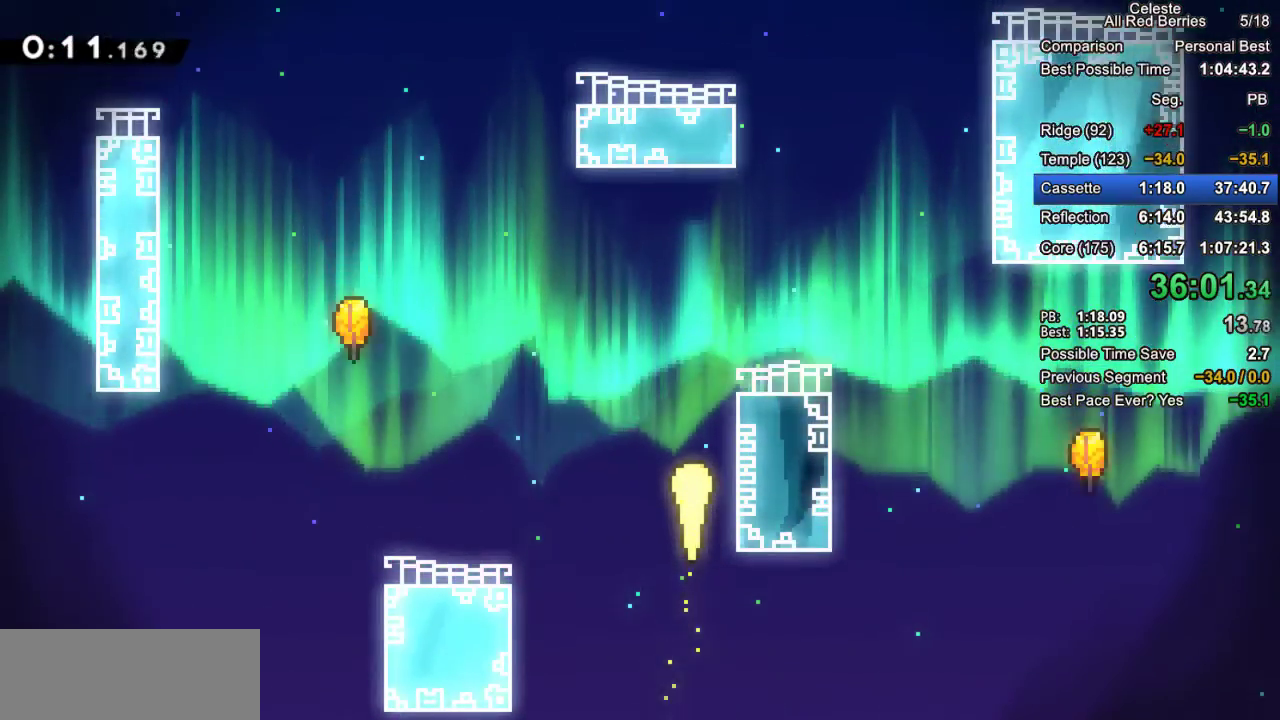
{"keys": ["up"], "events": [[183, "right", "down"], [333, "right", "up"]]}
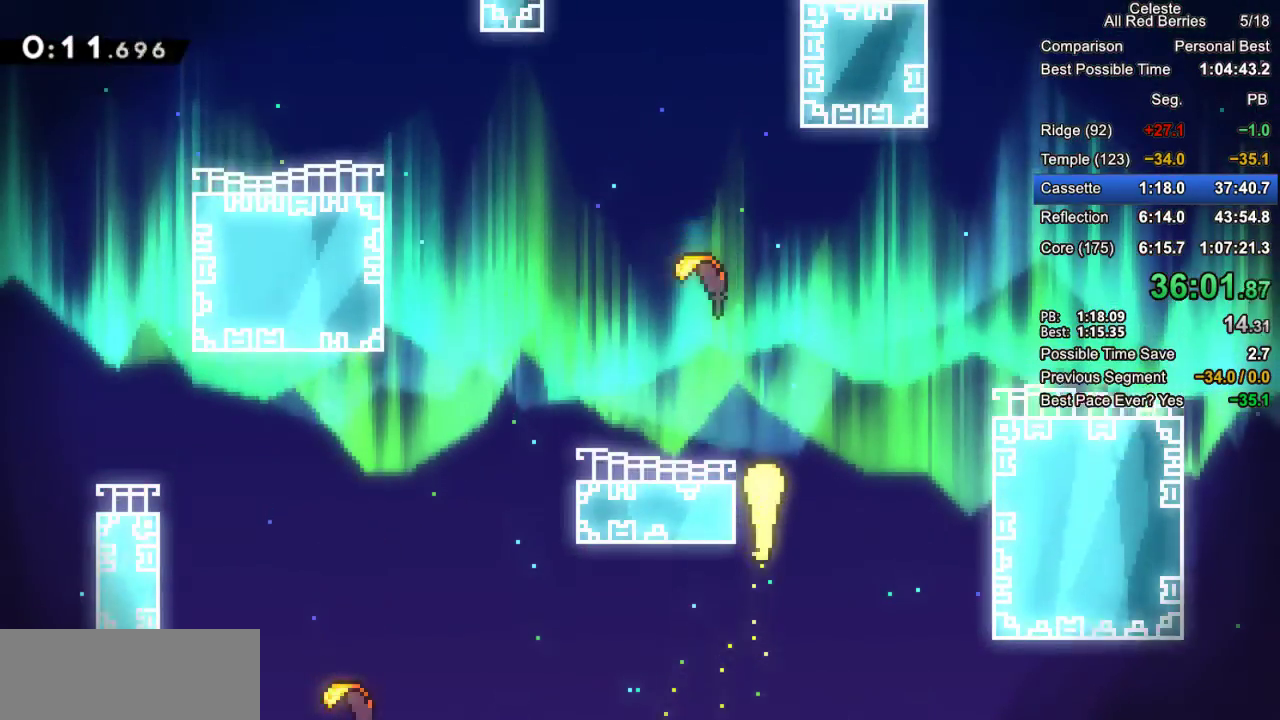
{"keys": ["up"], "events": [[67, "left", "down"], [250, "left", "up"]]}
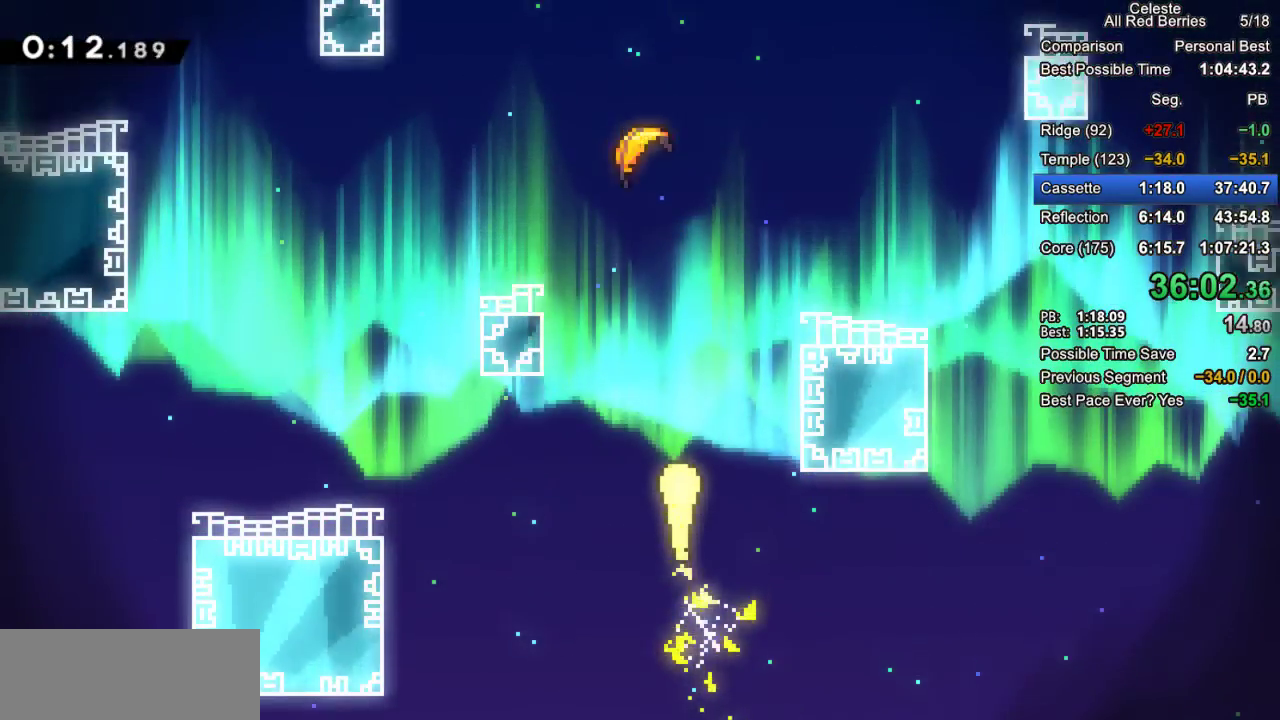
{"keys": ["up"], "events": [[267, "left", "down"], [500, "left", "up"]]}
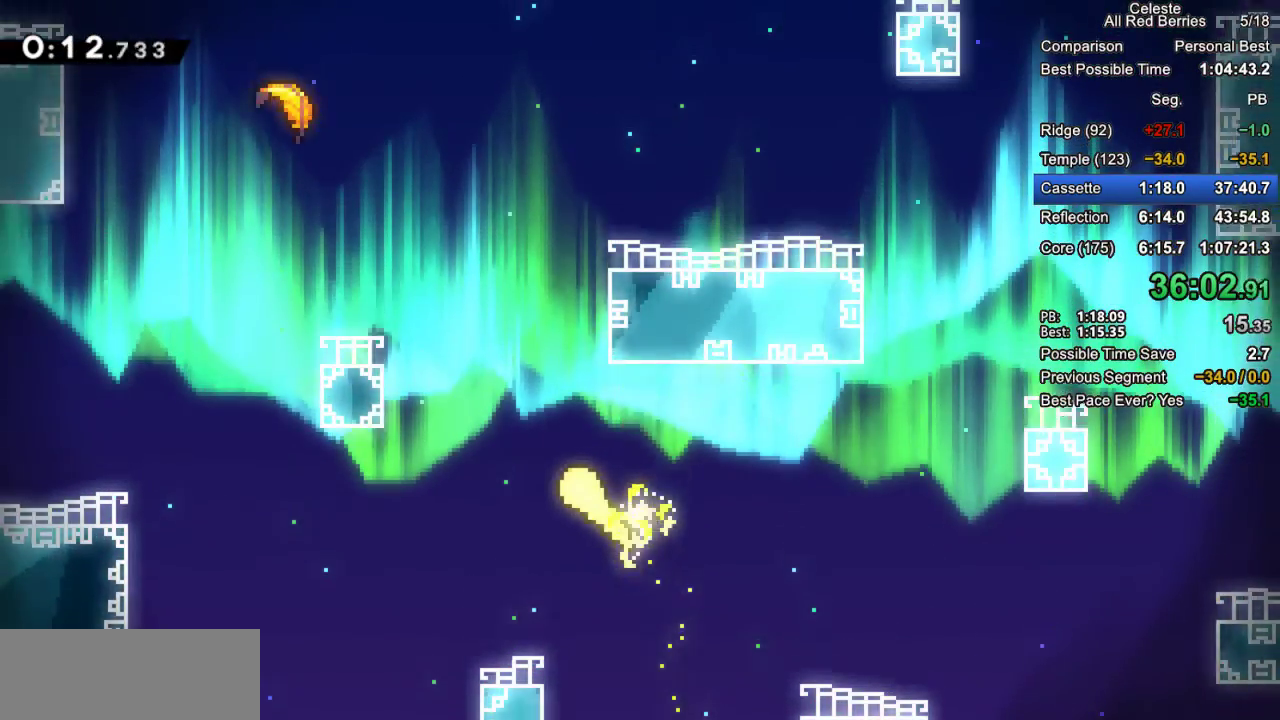
{"keys": ["right", "up"], "events": [[333, "right", "down"]]}
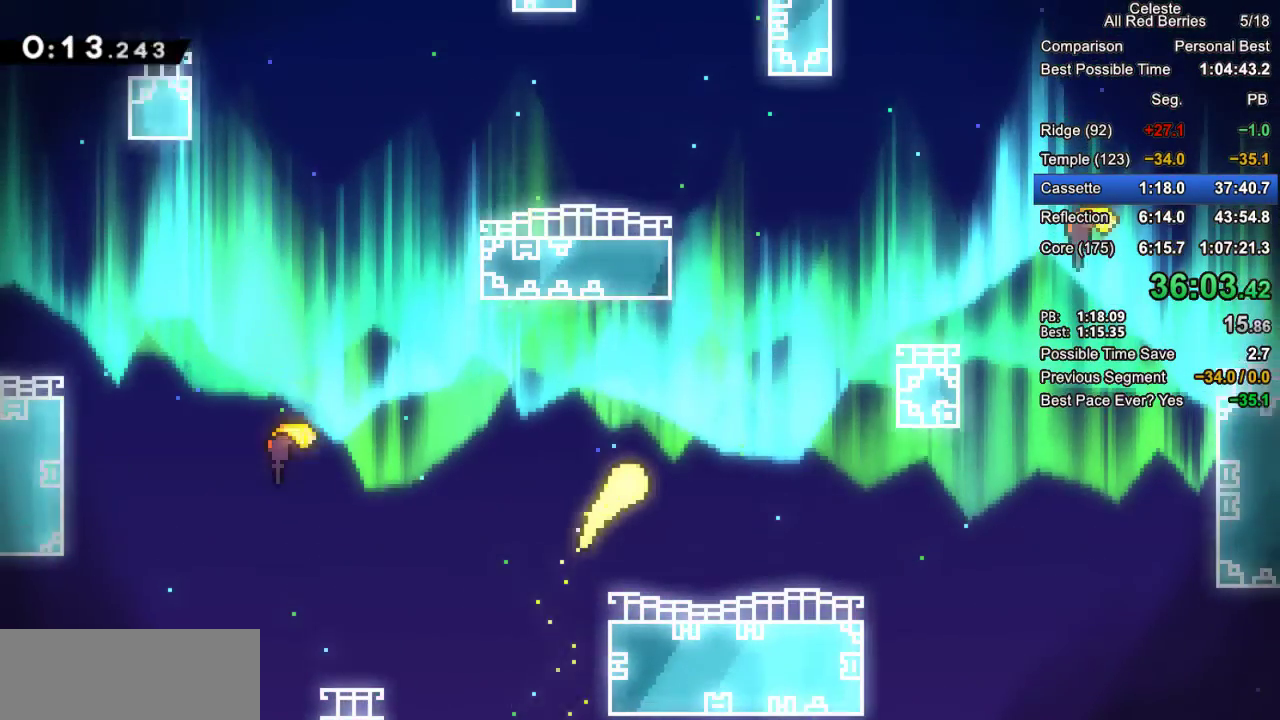
{"keys": ["left", "up"], "events": [[117, "right", "up"], [483, "left", "down"]]}
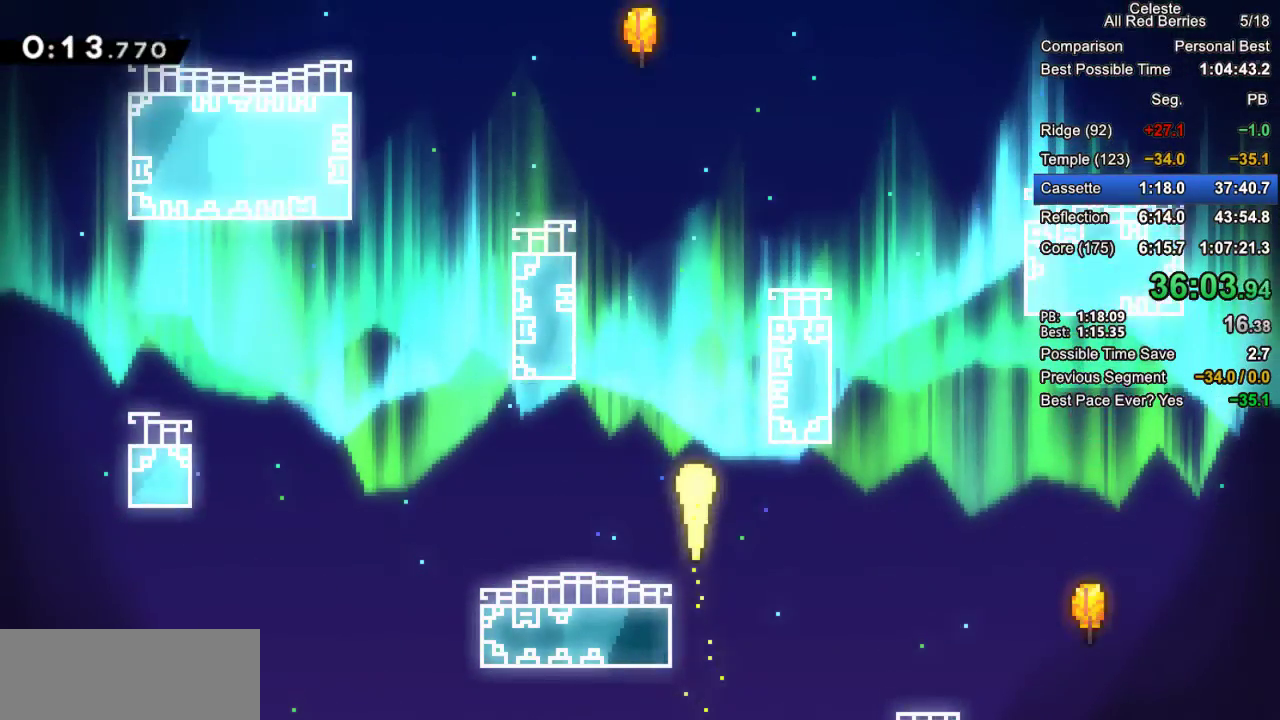
{"keys": ["up"], "events": [[133, "left", "up"]]}
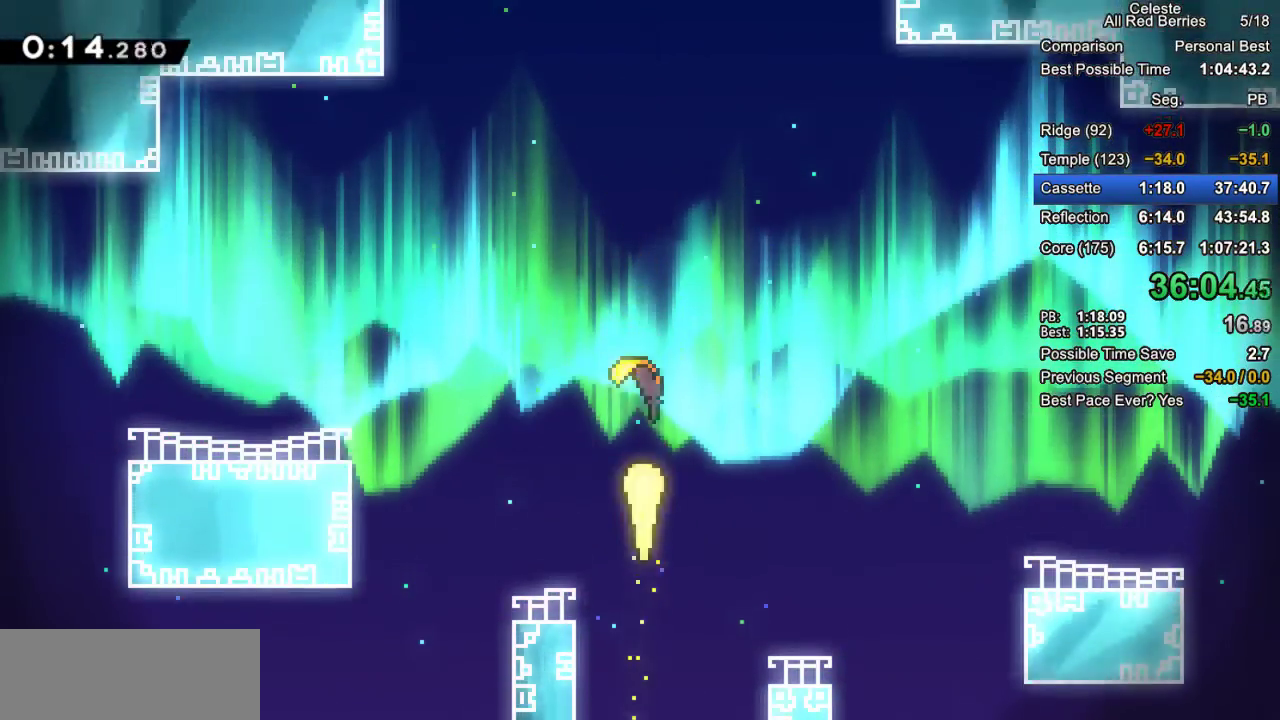
{"keys": ["up"], "events": []}
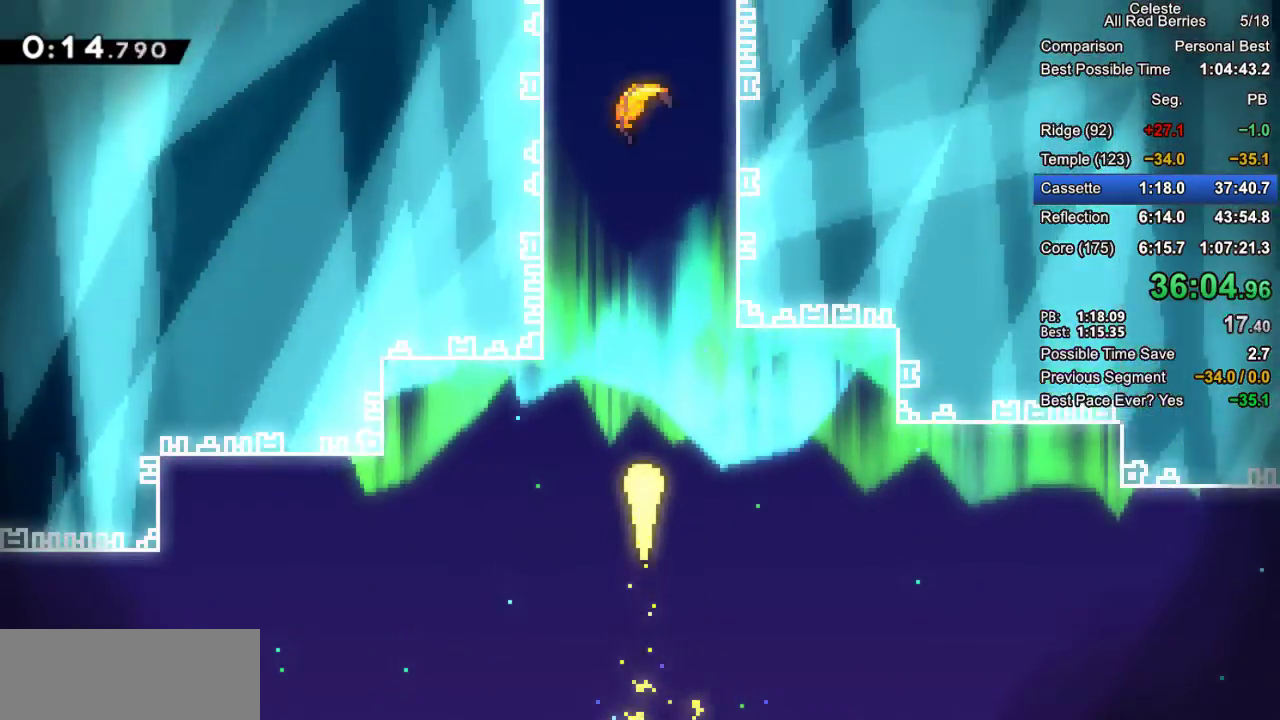
{"keys": ["up"], "events": []}
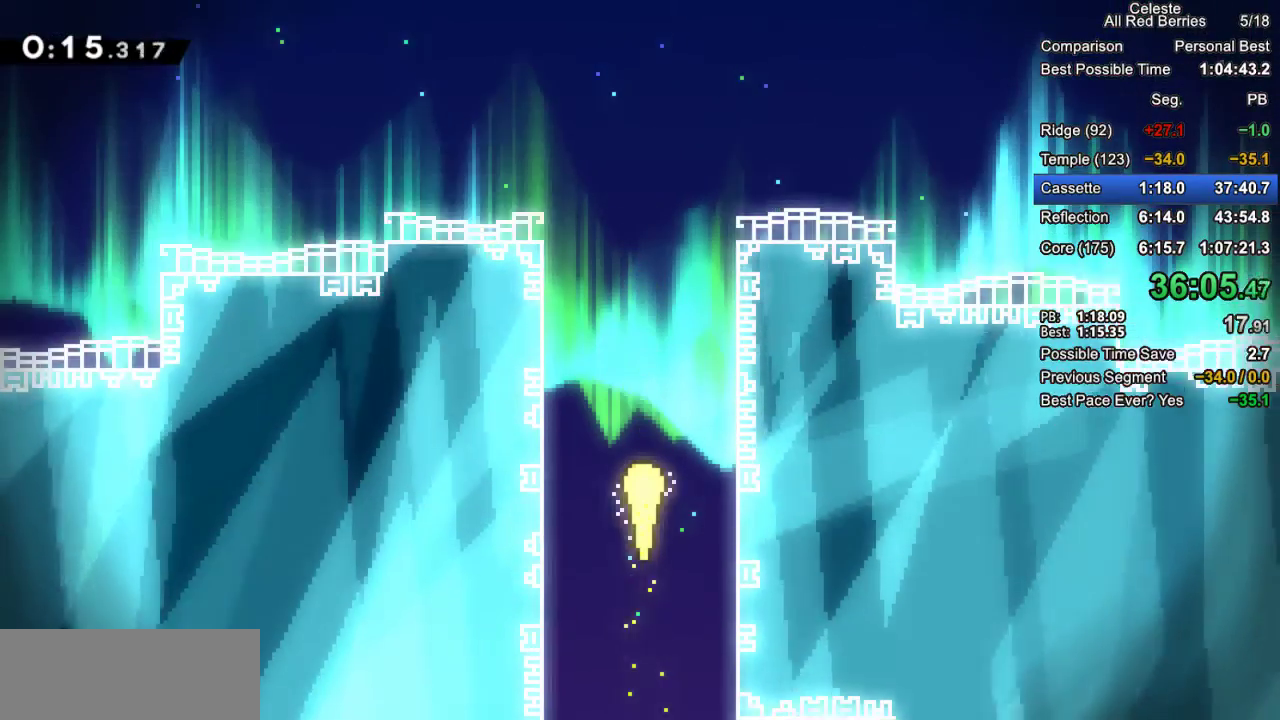
{"keys": ["up"], "events": []}
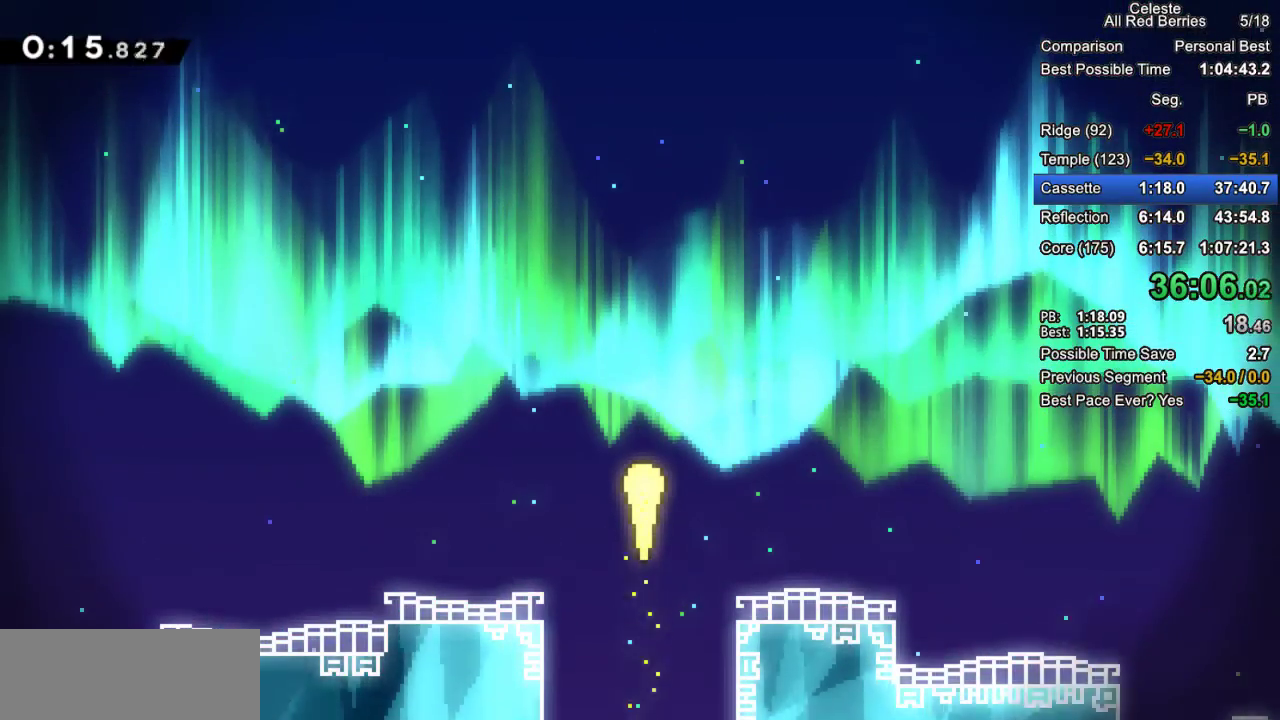
{"keys": ["up"], "events": []}
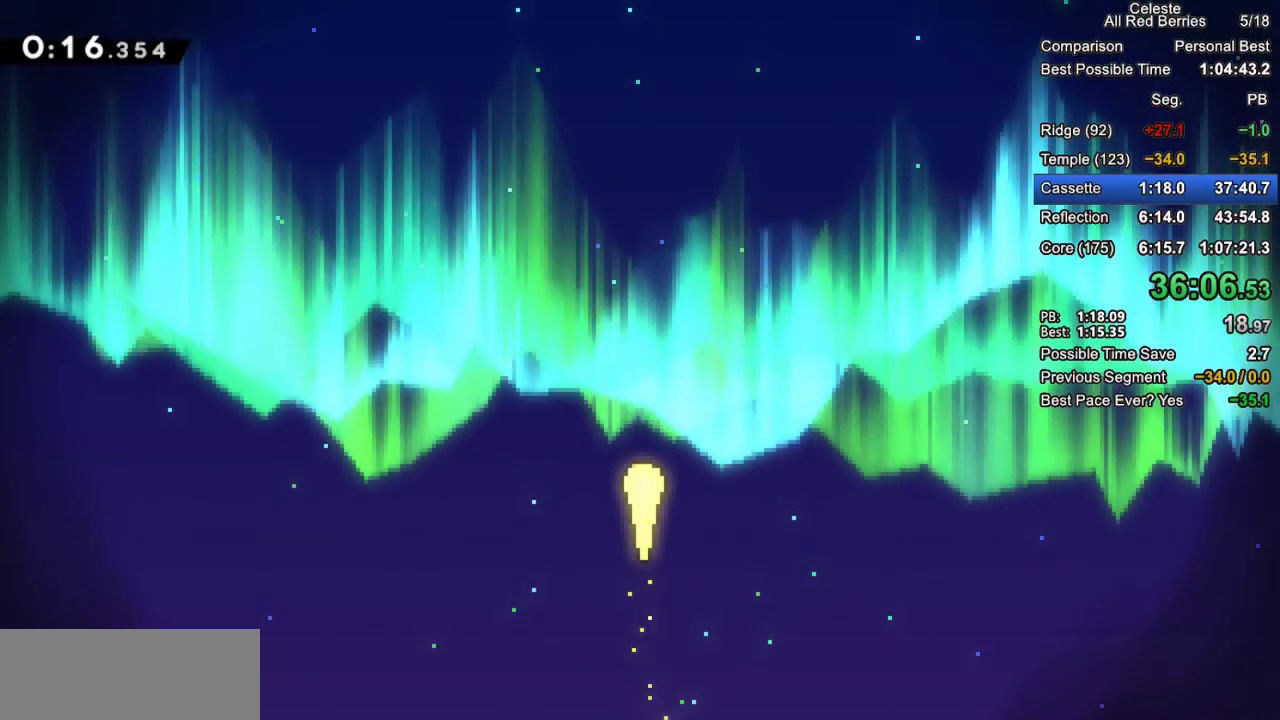
{"keys": [], "events": [[200, "up", "up"], [250, "pause", "down"], [300, "demo", "down"], [400, "pause", "up"], [433, "demo", "up"]]}
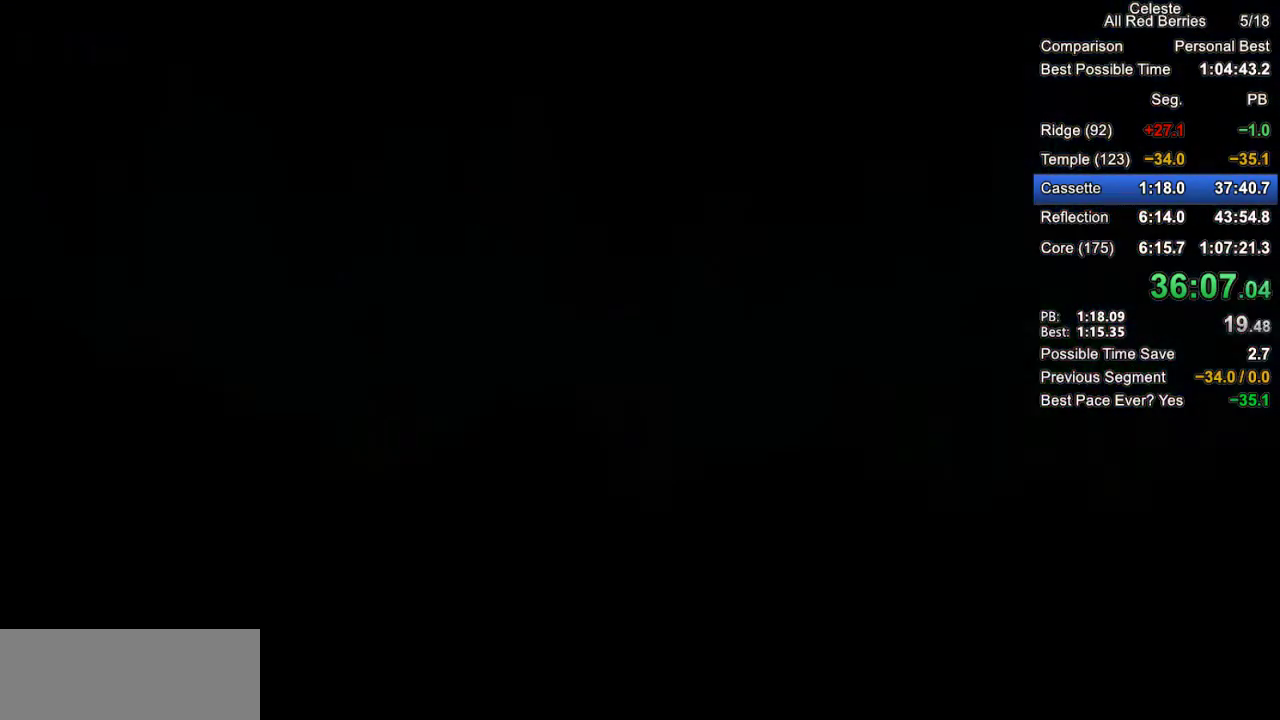
{"keys": ["dash", "grab", "up"], "events": [[33, "grab", "down"], [33, "up", "down"], [400, "dash", "down"]]}
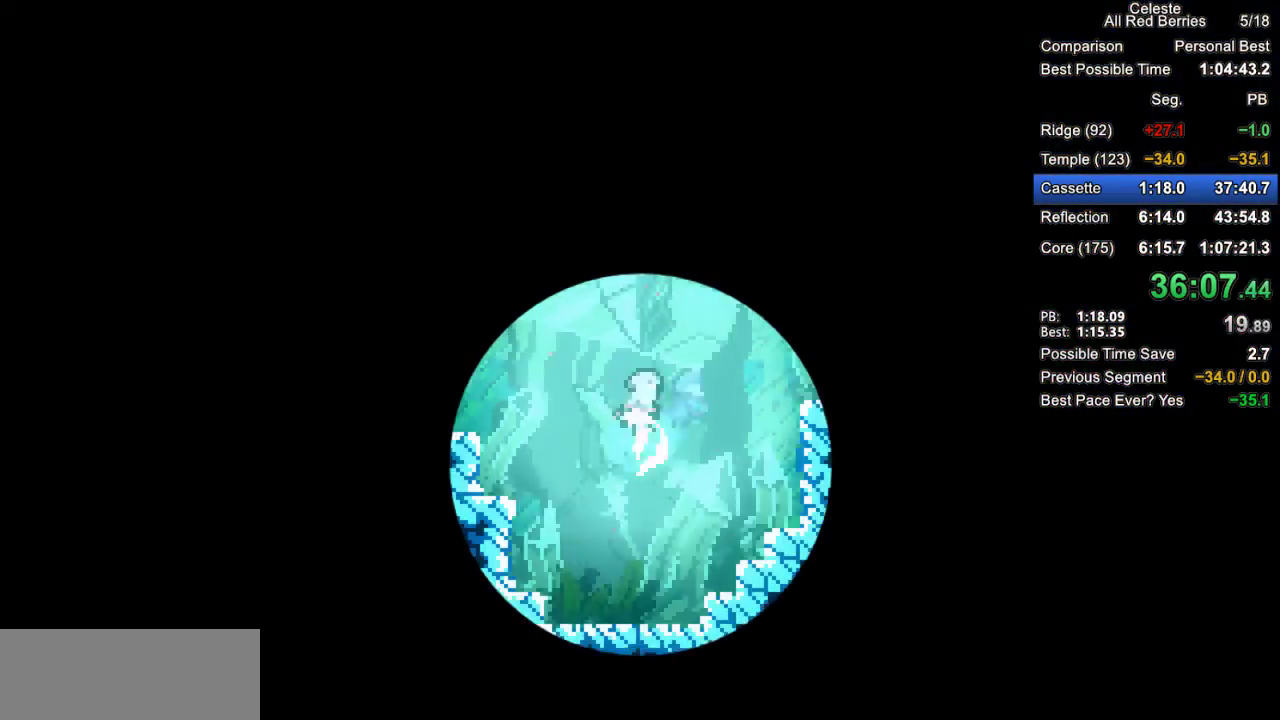
{"keys": ["dash", "grab", "left", "up"], "events": [[50, "dash", "up"], [100, "left", "down"], [183, "dash", "down"], [283, "dash", "up"], [383, "dash", "down"]]}
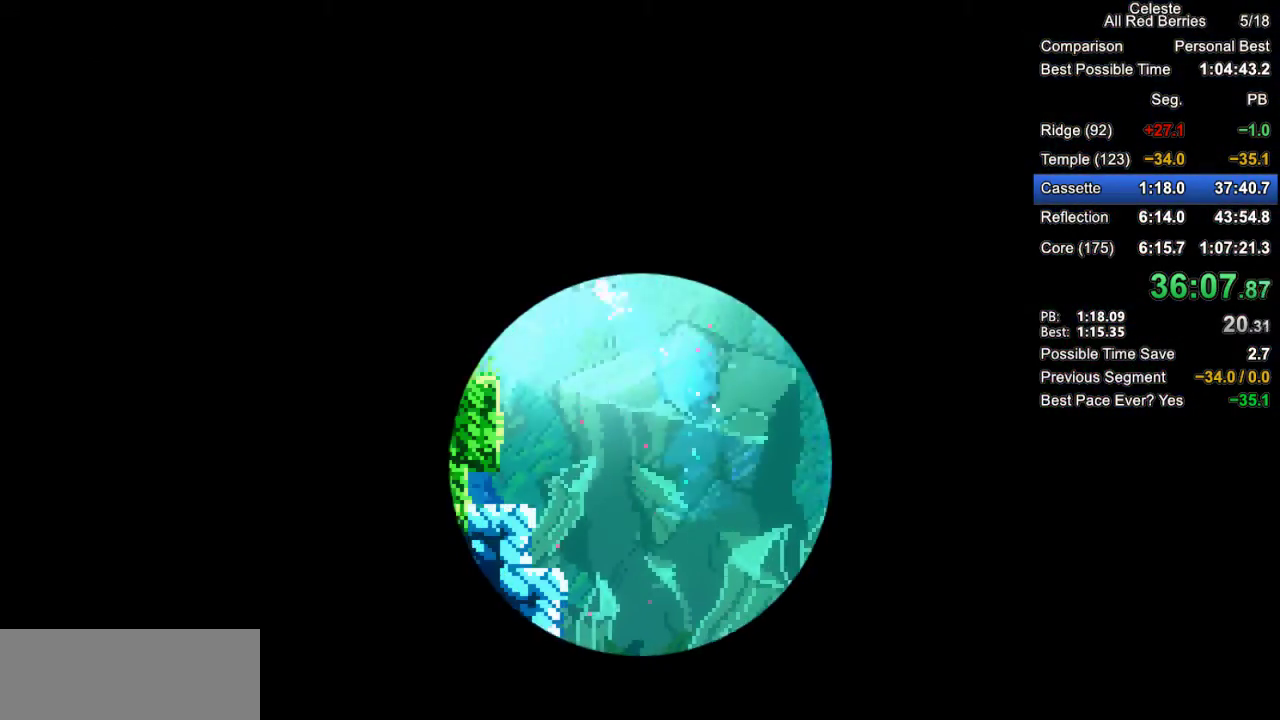
{"keys": ["dash", "grab", "left", "up"], "events": [[17, "dash", "up"], [117, "dash", "down"], [250, "dash", "up"], [350, "dash", "down"]]}
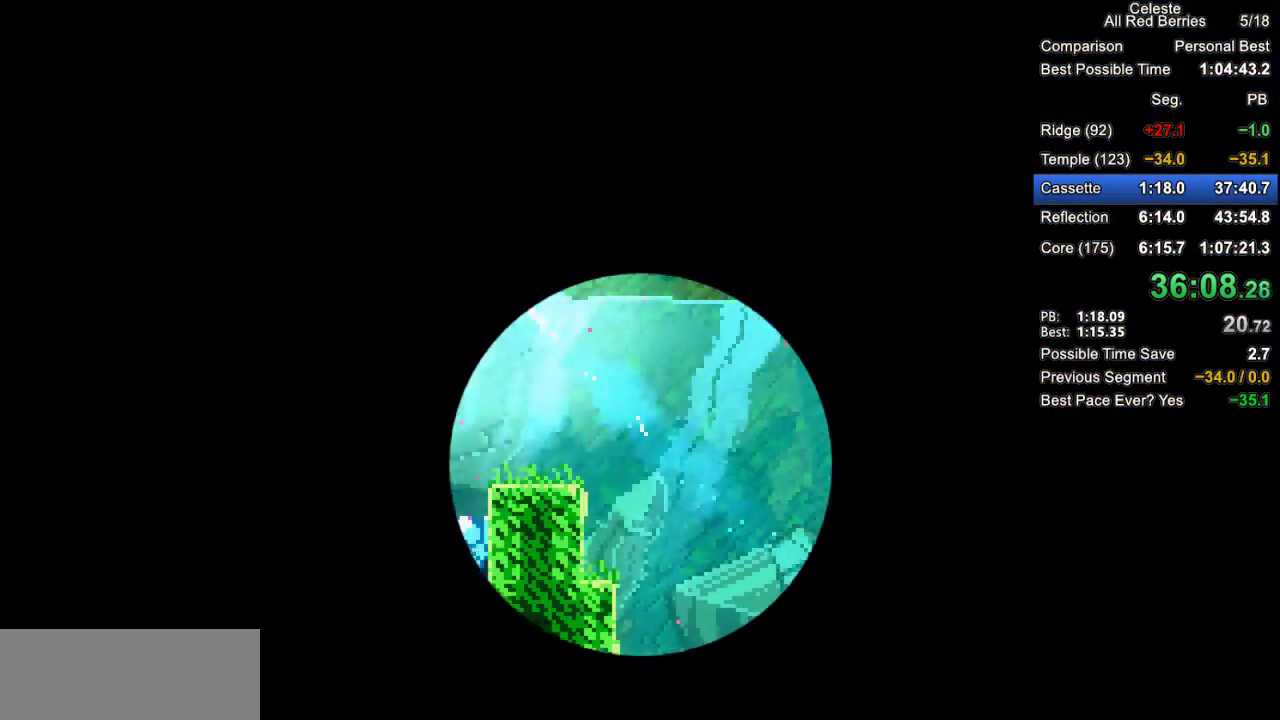
{"keys": [], "events": [[133, "dash", "up"], [217, "grab", "up"], [317, "left", "up"], [317, "up", "up"]]}
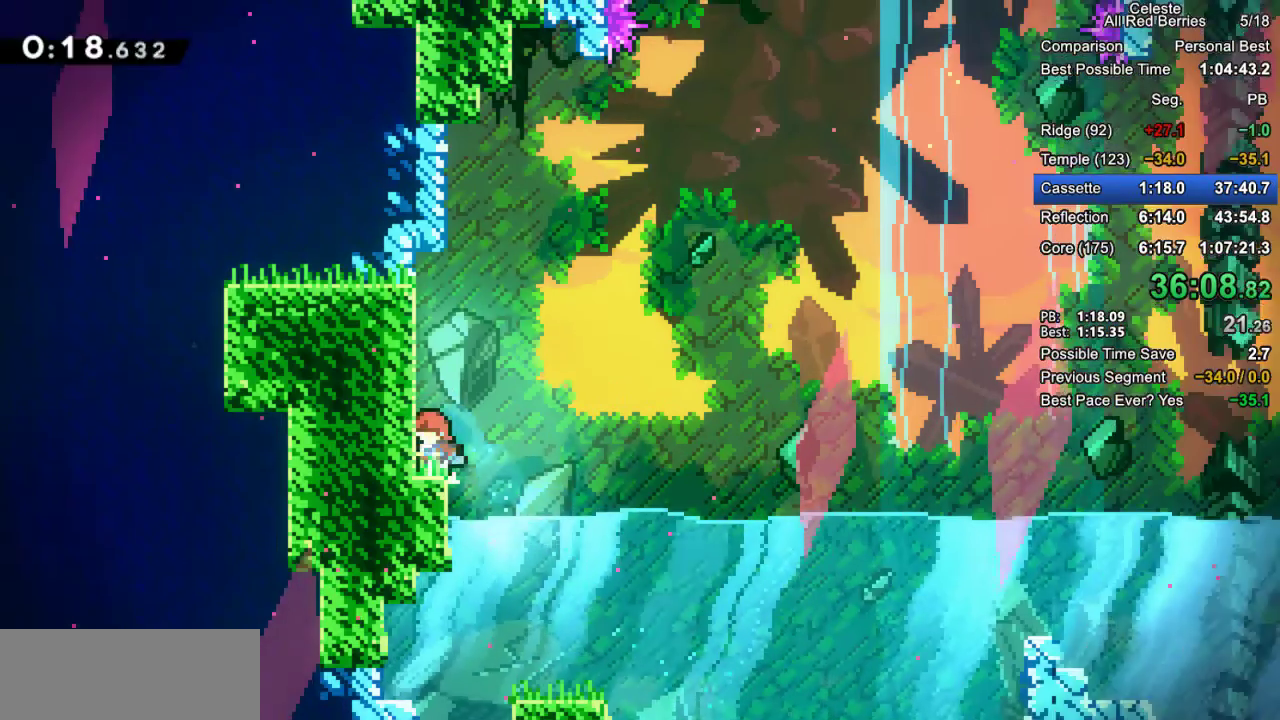
{"keys": ["grab", "up"], "events": [[100, "jump2", "down"], [233, "up", "down"], [283, "grab", "down"], [333, "jump2", "up"]]}
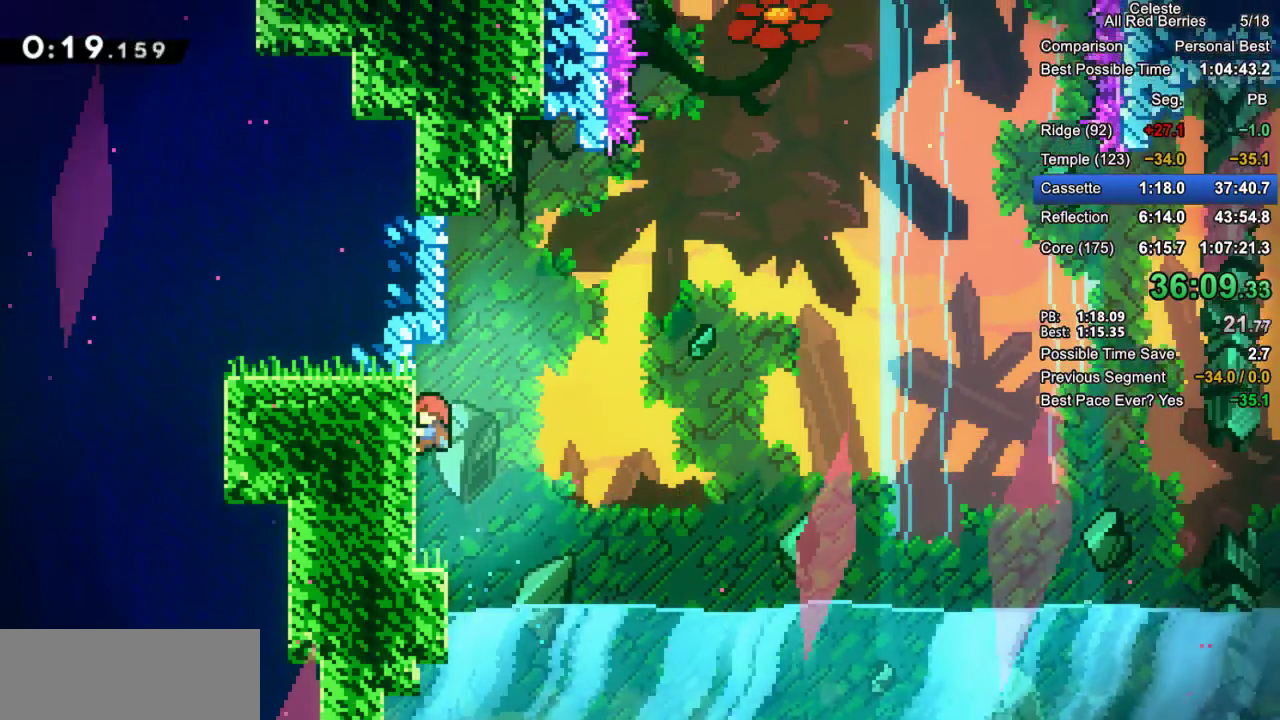
{"keys": ["grab", "jump2", "right"], "events": [[67, "right", "down"], [117, "up", "up"], [167, "jump2", "down"]]}
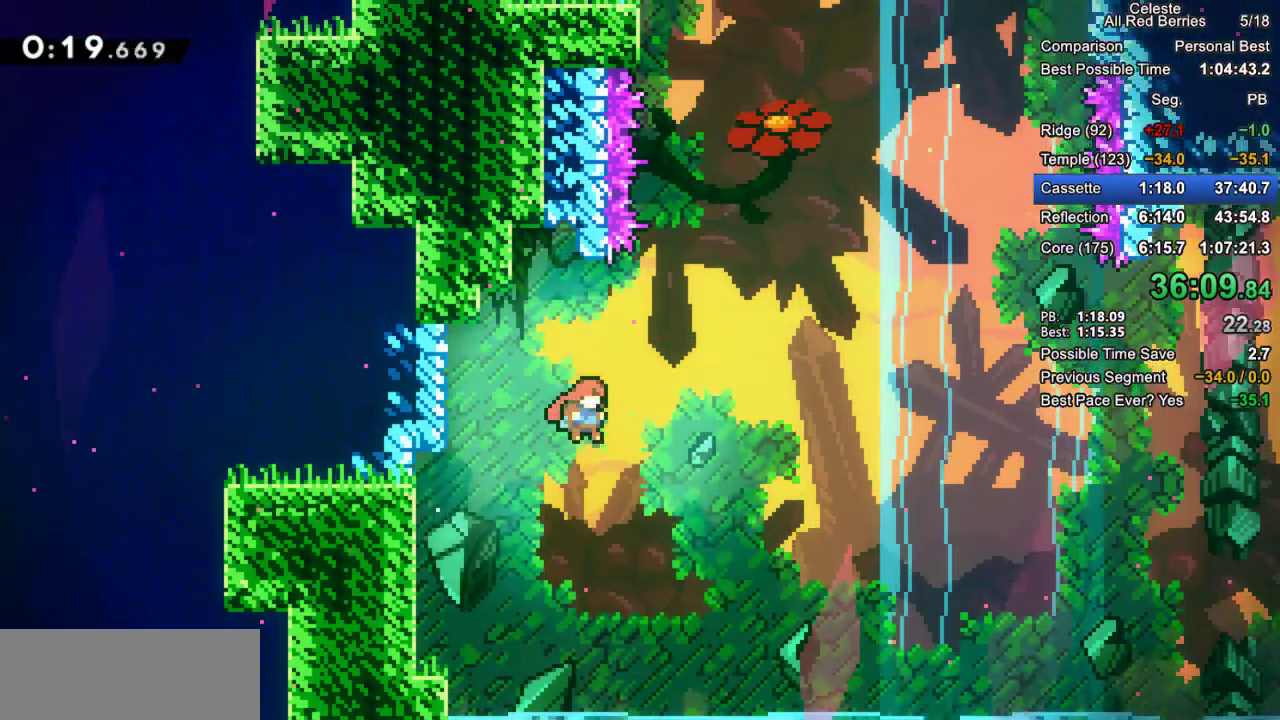
{"keys": ["grab", "jump2"], "events": [[83, "jump2", "up"], [133, "right", "up"], [133, "up", "down"], [167, "dash", "down"], [317, "dash", "up"], [400, "jump2", "down"], [500, "up", "up"]]}
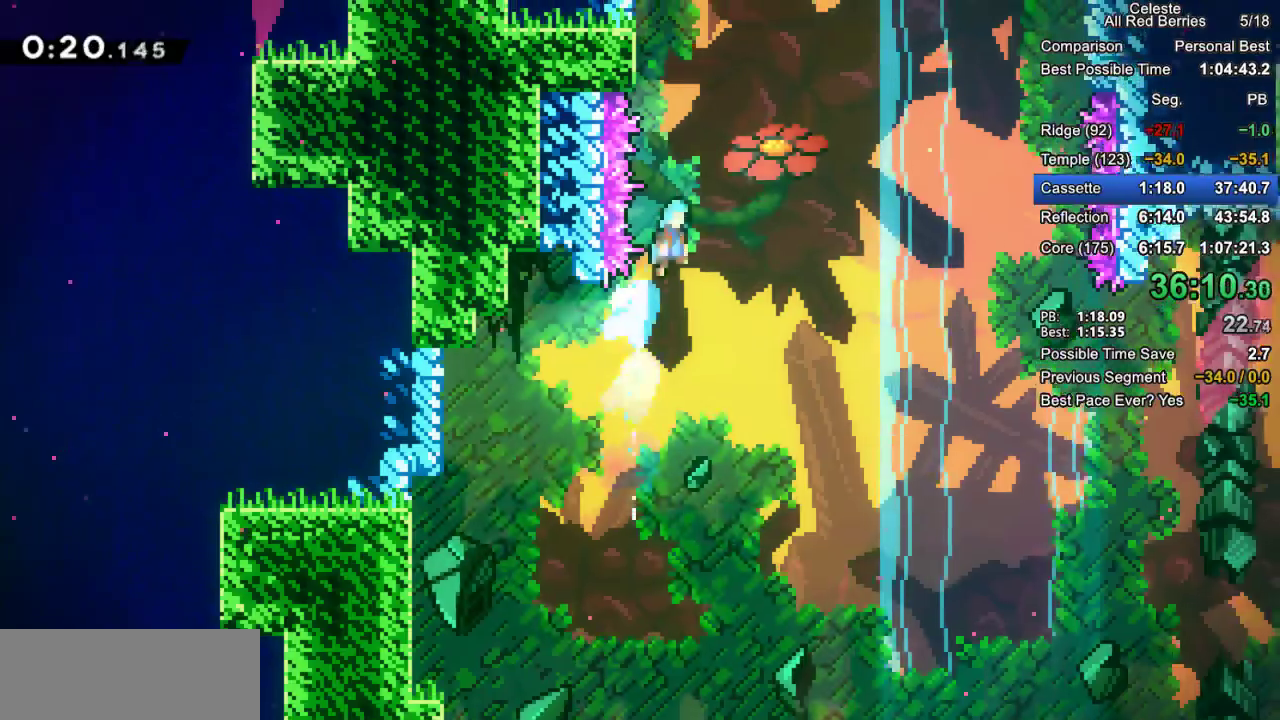
{"keys": ["grab", "jump"], "events": [[100, "left", "down"], [417, "jump", "down"], [417, "jump2", "up"], [467, "left", "up"]]}
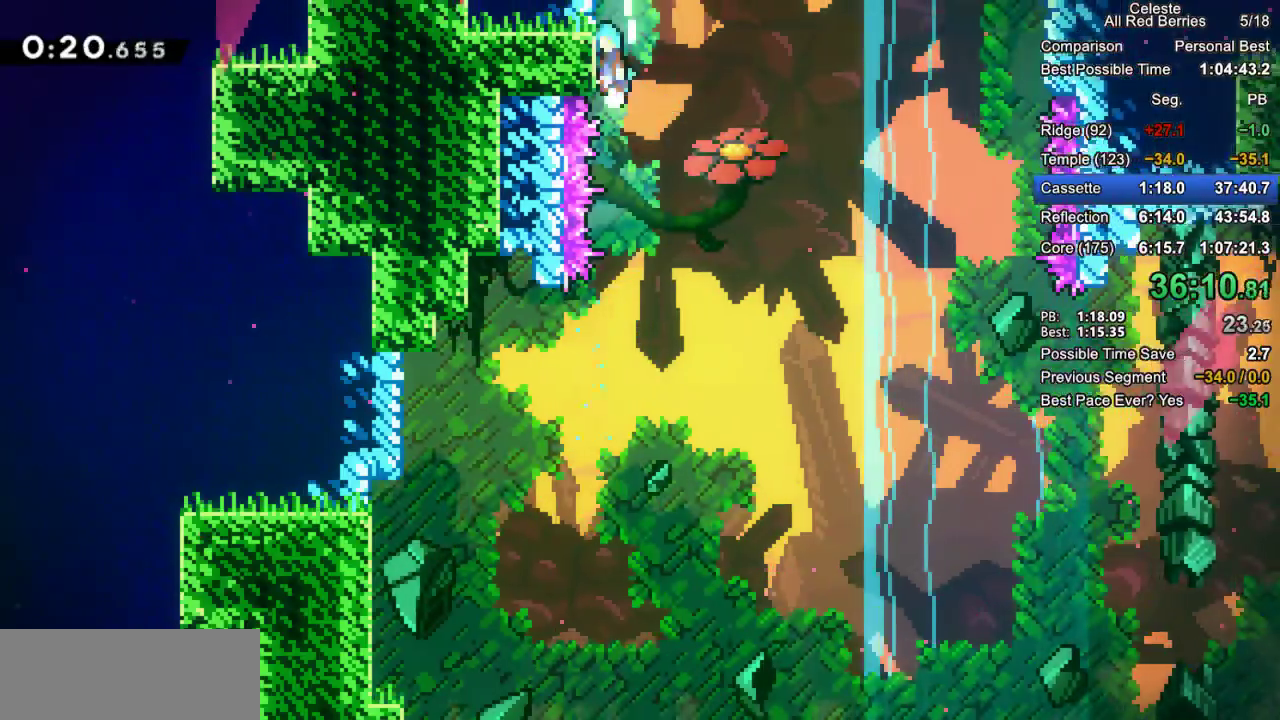
{"keys": ["grab", "jump", "right"], "events": [[17, "jump2", "down"], [117, "jump2", "up"], [167, "jump2", "down"], [250, "jump2", "up"], [250, "right", "down"], [300, "jump2", "down"], [400, "jump2", "up"]]}